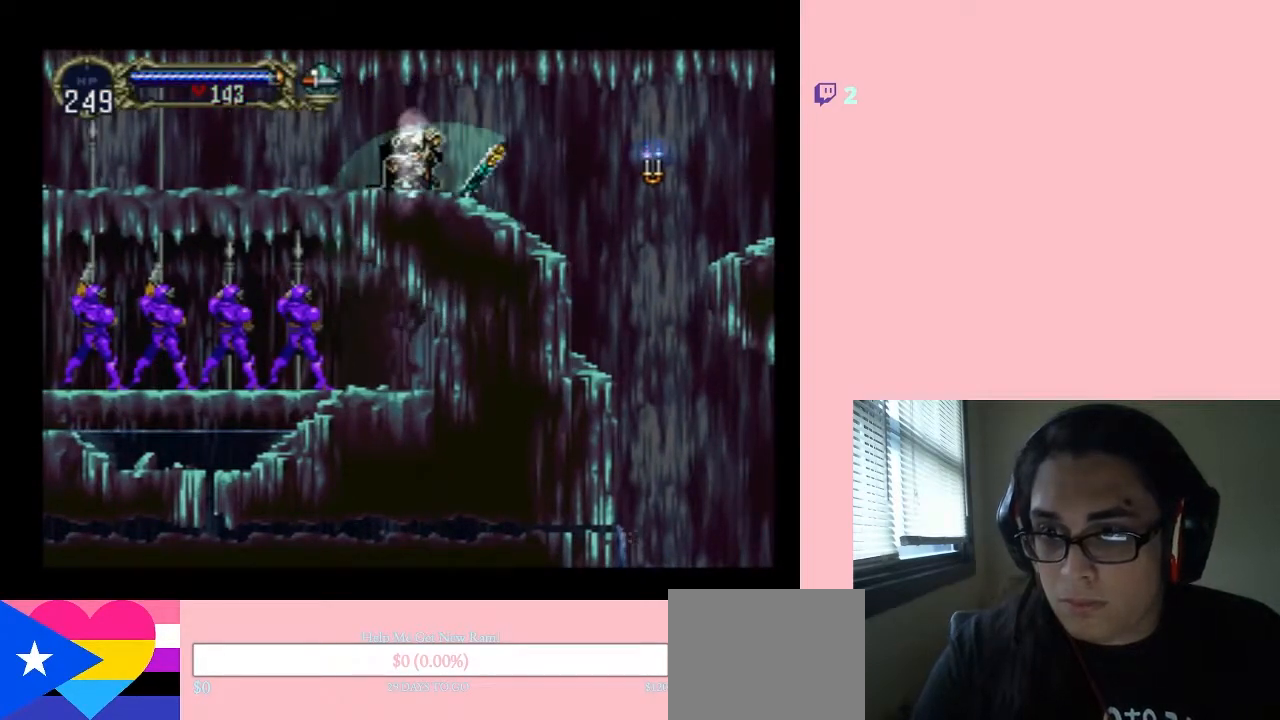
Gameplay with a controller (Nintendo layout); each line is a JSON object with the inputs held at the frame after it. "events" lists button and stick changes between this image and that frame as [ms after this image, input, new state], when the widget could be followed in between. Not read: L2 L3 R2 R3.
{"buttons": [], "left_stick": "center", "right_stick": "center", "events": [[150, "DPAD_LEFT", "down"], [250, "DPAD_LEFT", "up"]]}
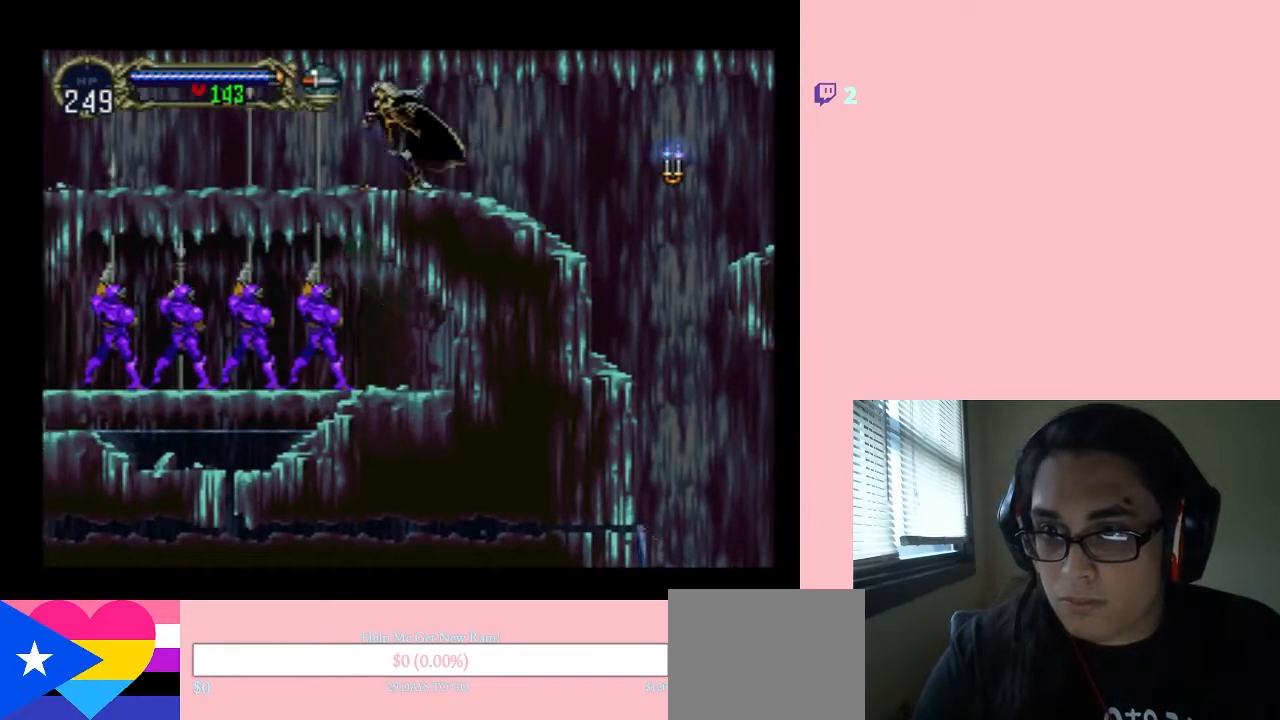
{"buttons": [], "left_stick": "center", "right_stick": "center", "events": [[383, "DPAD_LEFT", "down"], [433, "DPAD_LEFT", "up"]]}
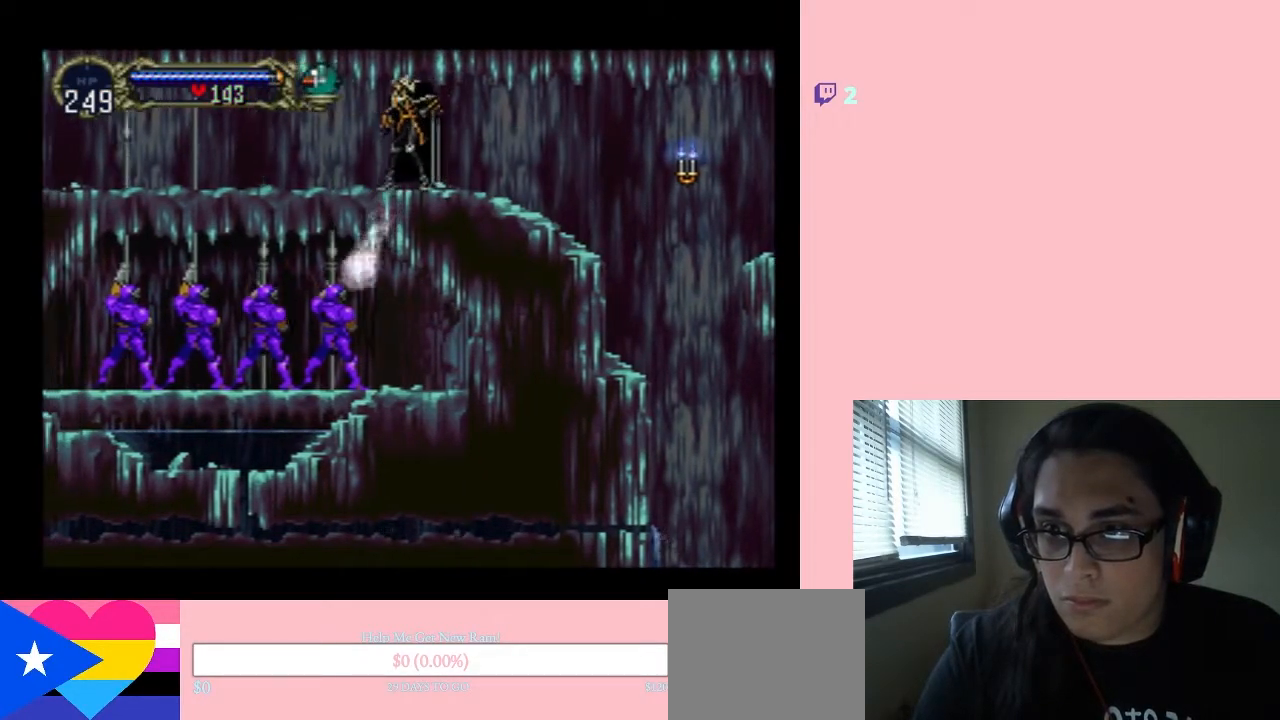
{"buttons": ["DPAD_DOWN"], "left_stick": "center", "right_stick": "center", "events": [[67, "DPAD_RIGHT", "down"], [250, "DPAD_RIGHT", "up"], [250, "DPAD_UP", "down"], [333, "DPAD_UP", "up"], [450, "DPAD_DOWN", "down"]]}
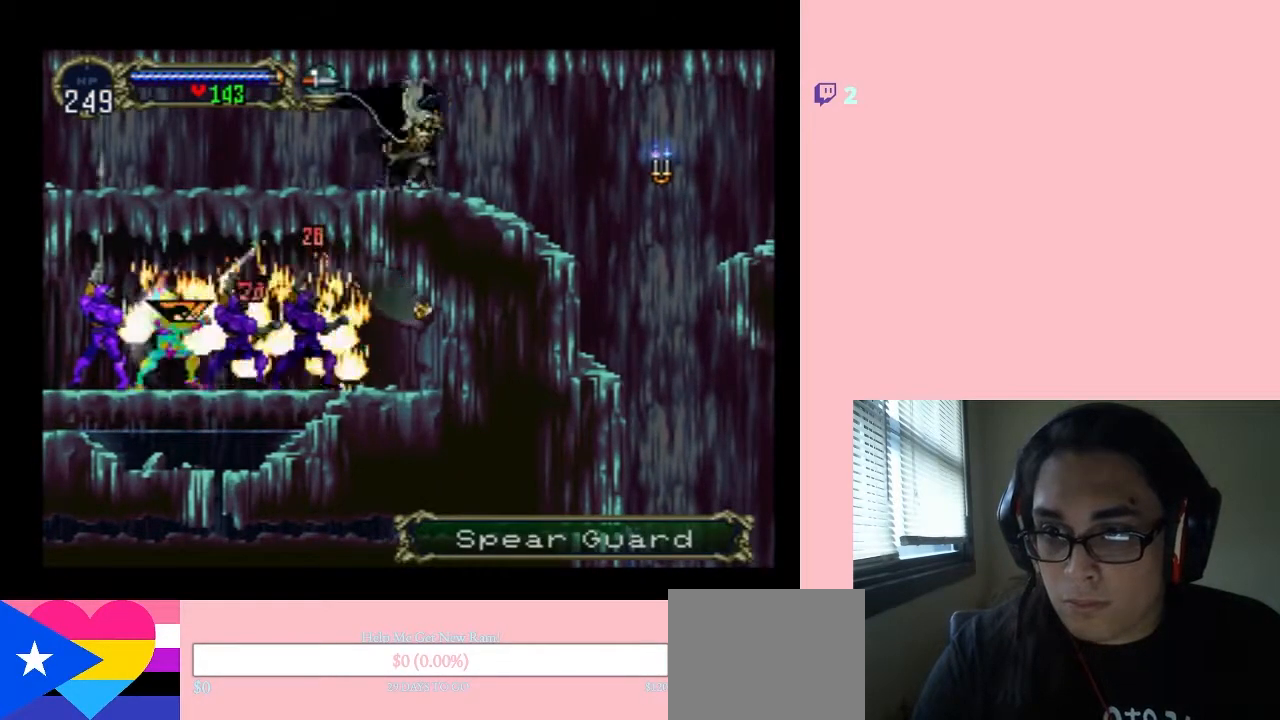
{"buttons": [], "left_stick": "center", "right_stick": "center", "events": [[33, "DPAD_DOWN", "up"], [67, "Y", "down"], [200, "Y", "up"]]}
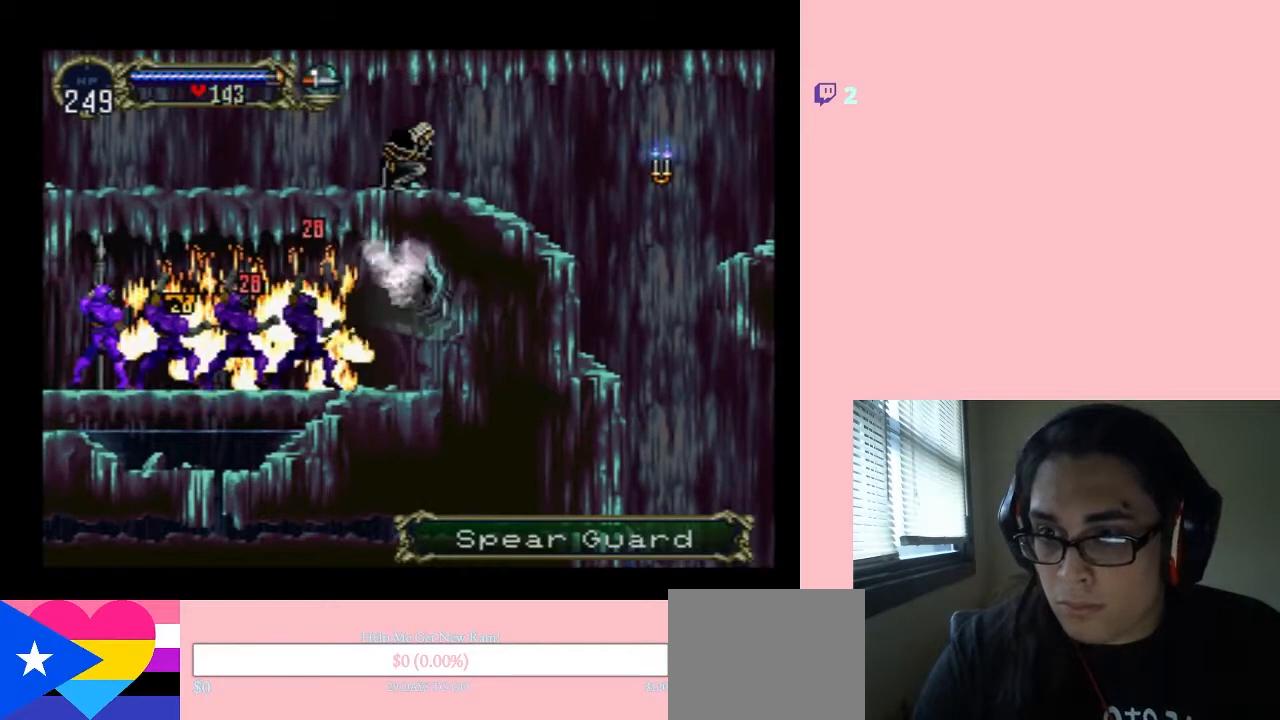
{"buttons": ["DPAD_LEFT"], "left_stick": "center", "right_stick": "center", "events": [[500, "DPAD_LEFT", "down"]]}
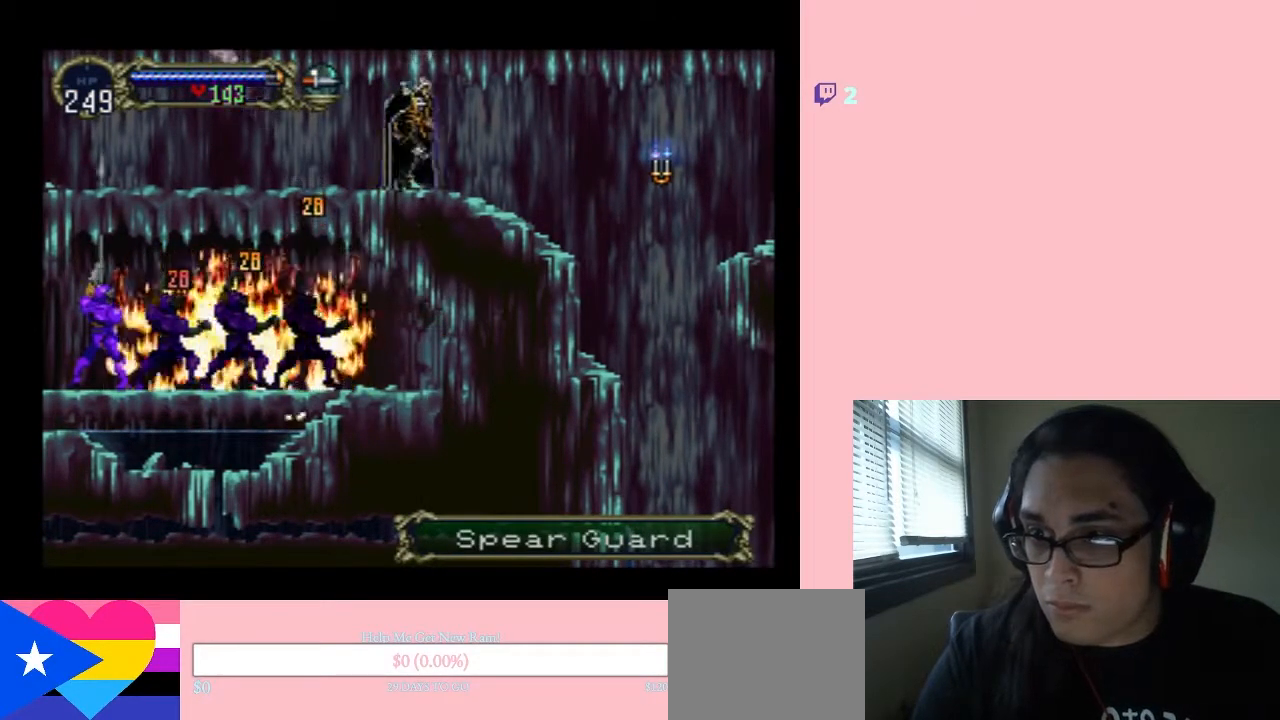
{"buttons": ["DPAD_LEFT"], "left_stick": "center", "right_stick": "center", "events": []}
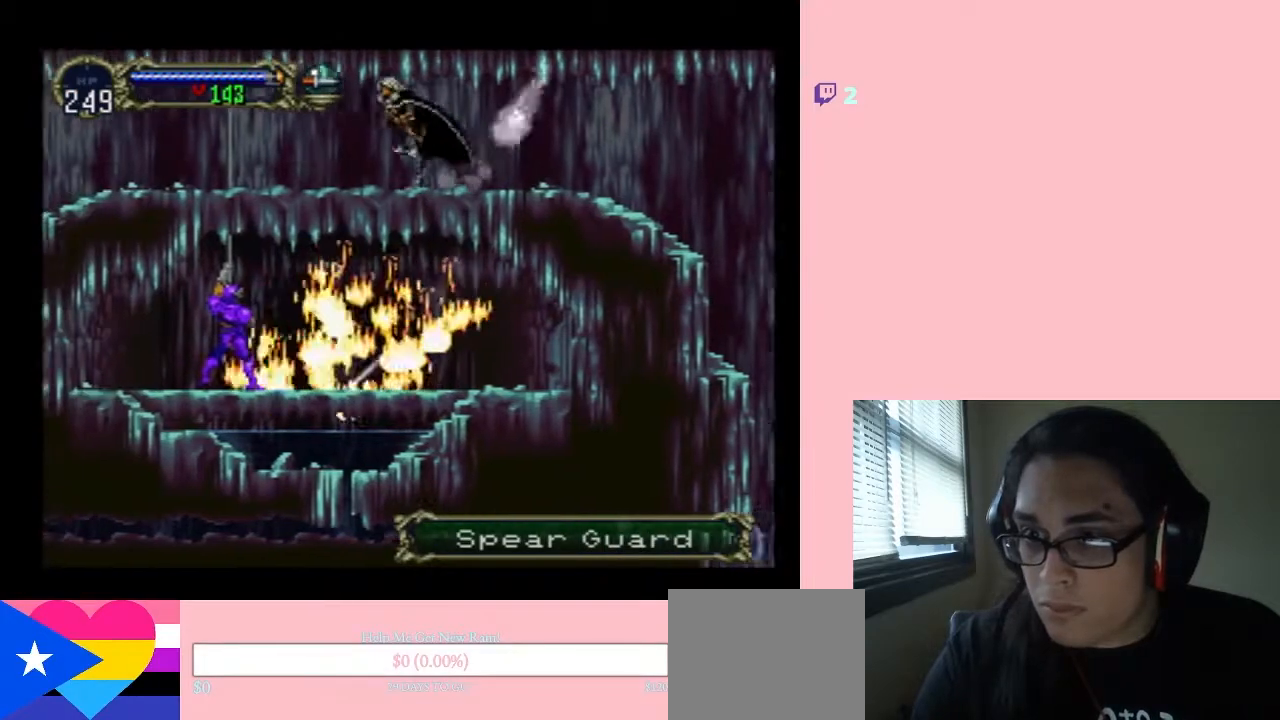
{"buttons": [], "left_stick": "center", "right_stick": "center", "events": [[183, "DPAD_LEFT", "up"]]}
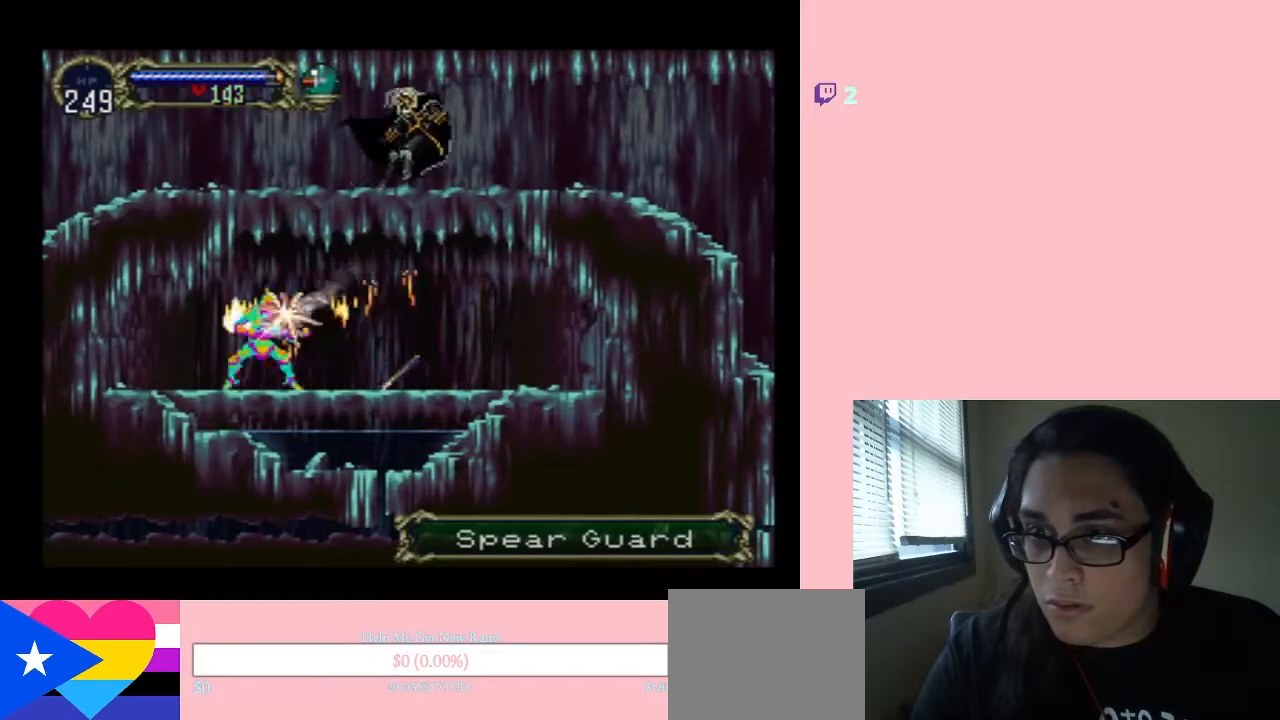
{"buttons": ["DPAD_RIGHT"], "left_stick": "center", "right_stick": "center", "events": [[117, "DPAD_LEFT", "down"], [267, "DPAD_RIGHT", "down"], [400, "DPAD_LEFT", "up"]]}
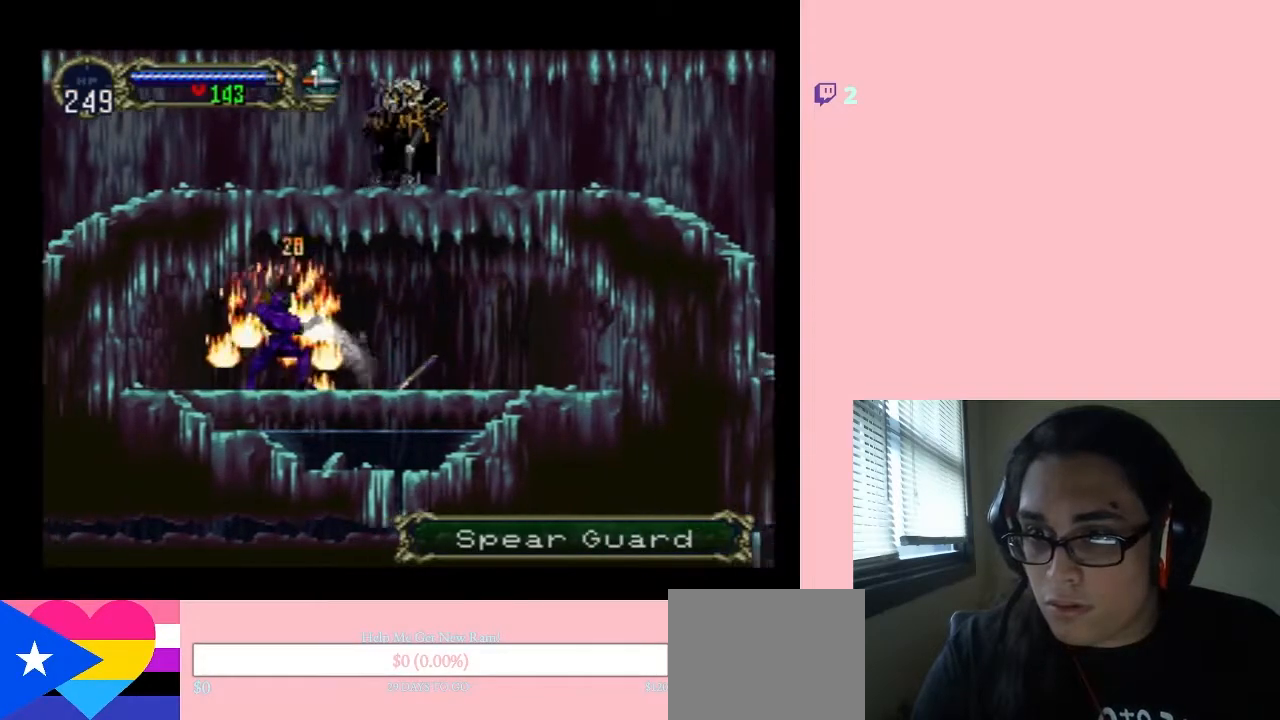
{"buttons": [], "left_stick": "center", "right_stick": "center", "events": [[17, "X", "down"], [133, "DPAD_RIGHT", "up"], [167, "X", "up"], [300, "X", "down"], [500, "X", "up"]]}
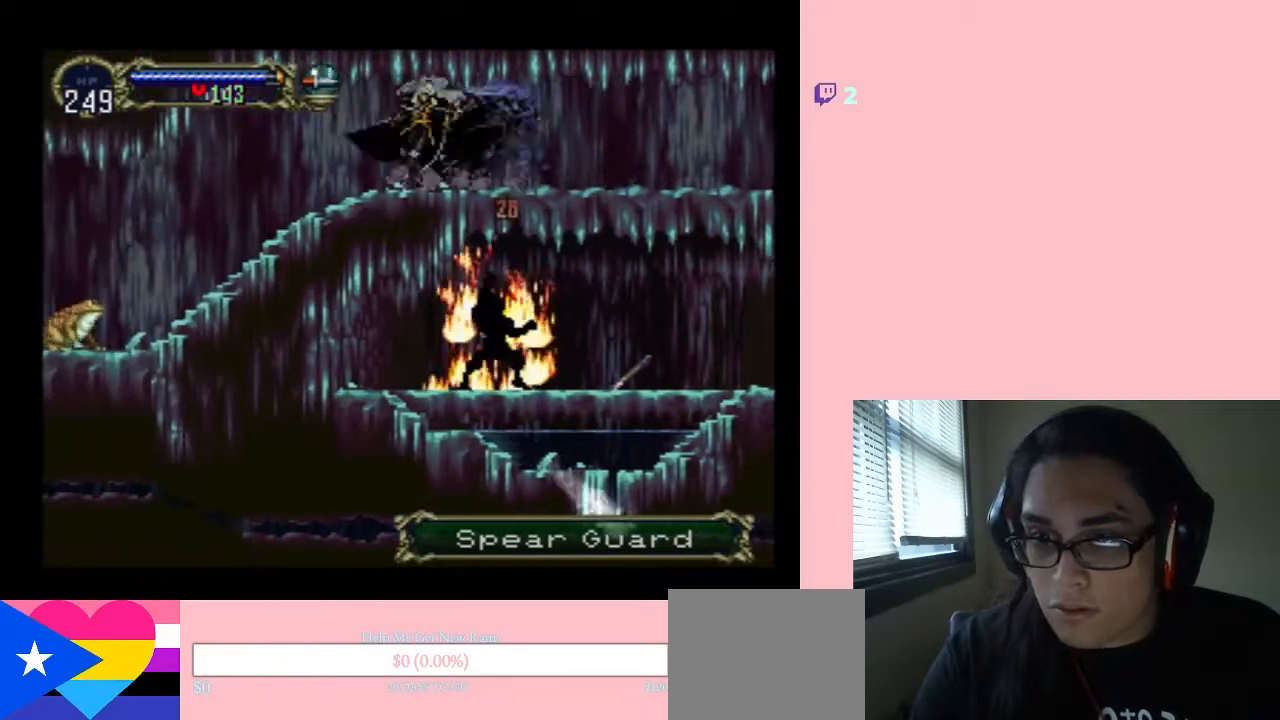
{"buttons": ["X"], "left_stick": "center", "right_stick": "center", "events": [[117, "X", "down"]]}
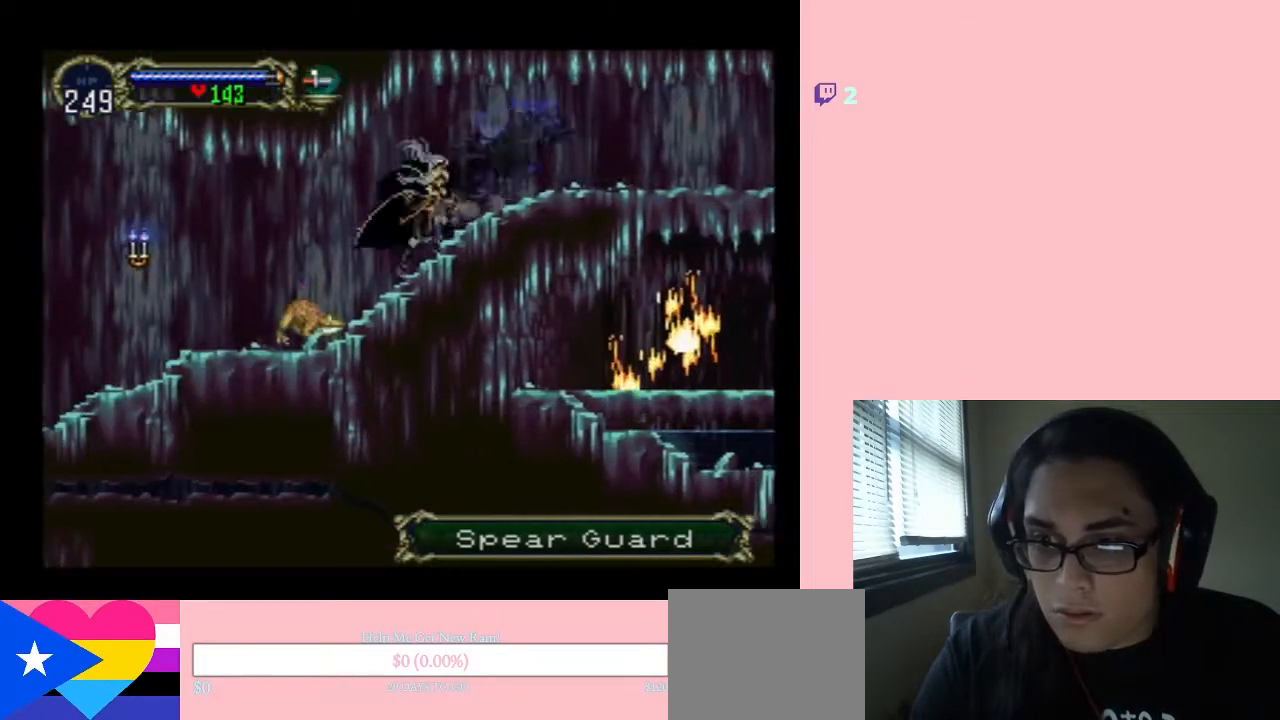
{"buttons": ["DPAD_LEFT"], "left_stick": "center", "right_stick": "center", "events": [[100, "X", "up"], [167, "B", "down"], [300, "DPAD_LEFT", "down"], [433, "B", "up"]]}
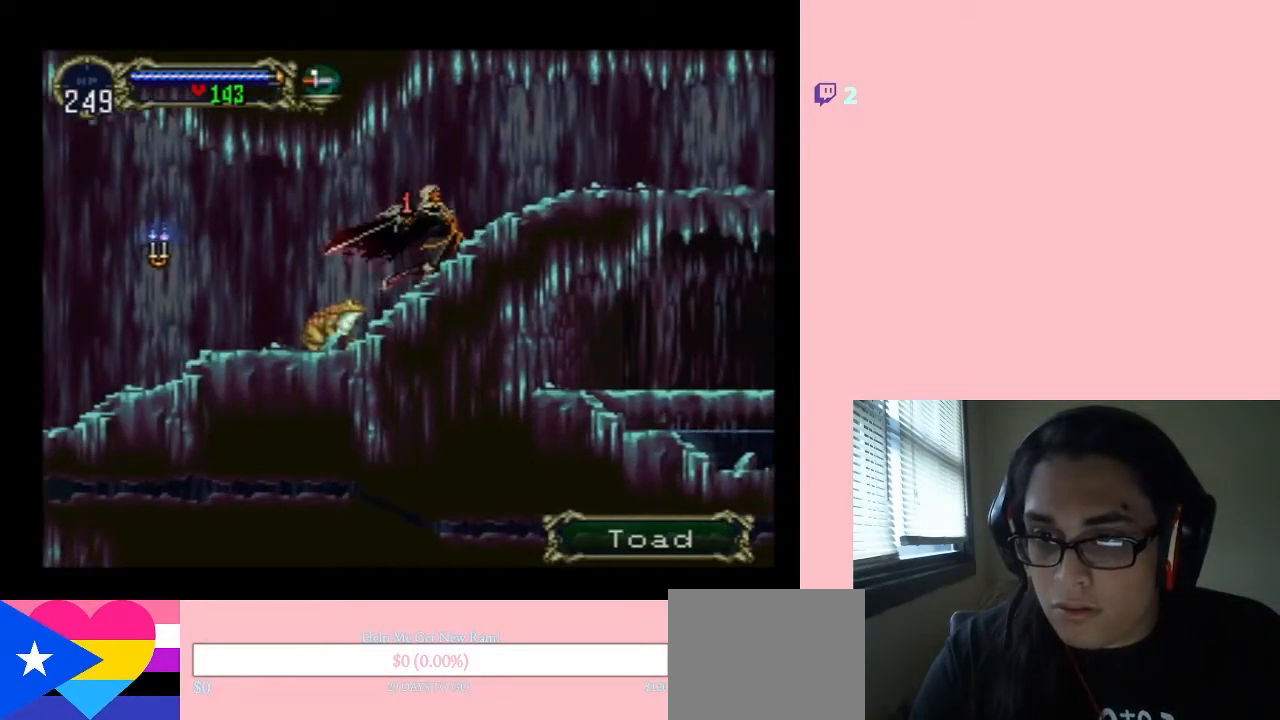
{"buttons": ["Y", "DPAD_DOWN"], "left_stick": "center", "right_stick": "center", "events": [[83, "DPAD_LEFT", "up"], [233, "DPAD_DOWN", "down"], [367, "Y", "down"]]}
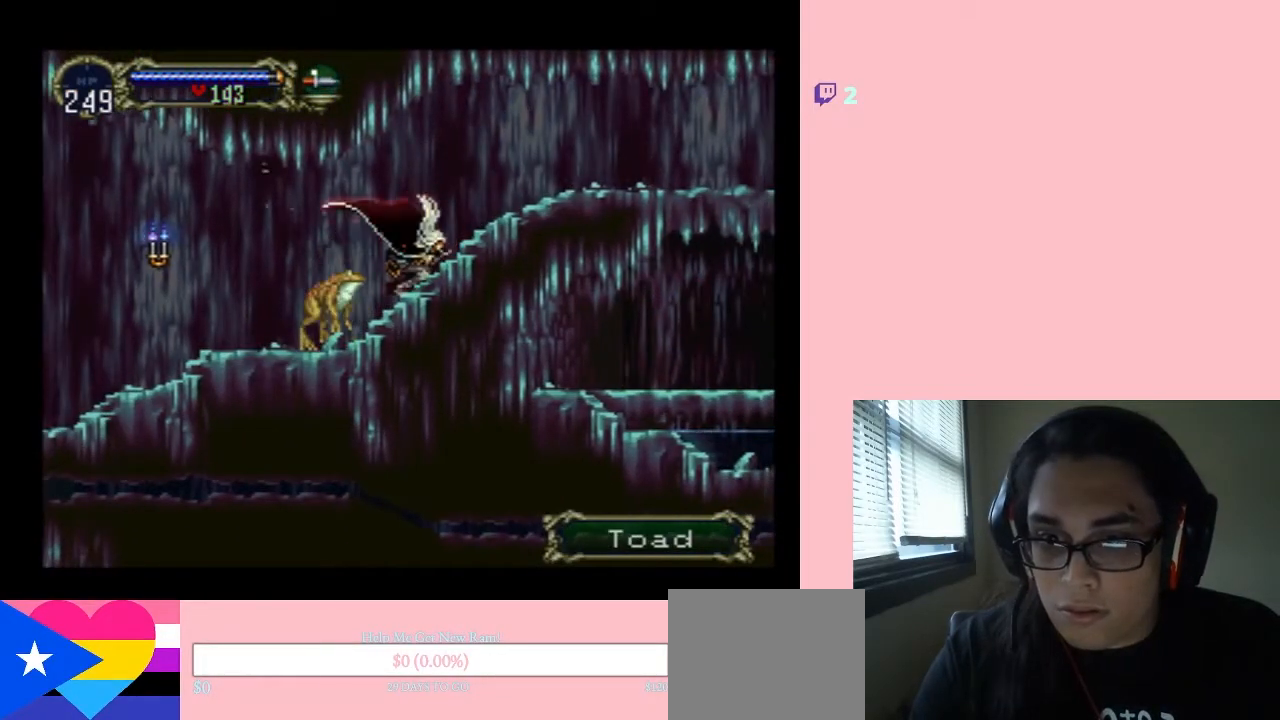
{"buttons": ["DPAD_LEFT"], "left_stick": "center", "right_stick": "center", "events": [[17, "Y", "up"], [133, "DPAD_DOWN", "up"], [133, "DPAD_LEFT", "down"]]}
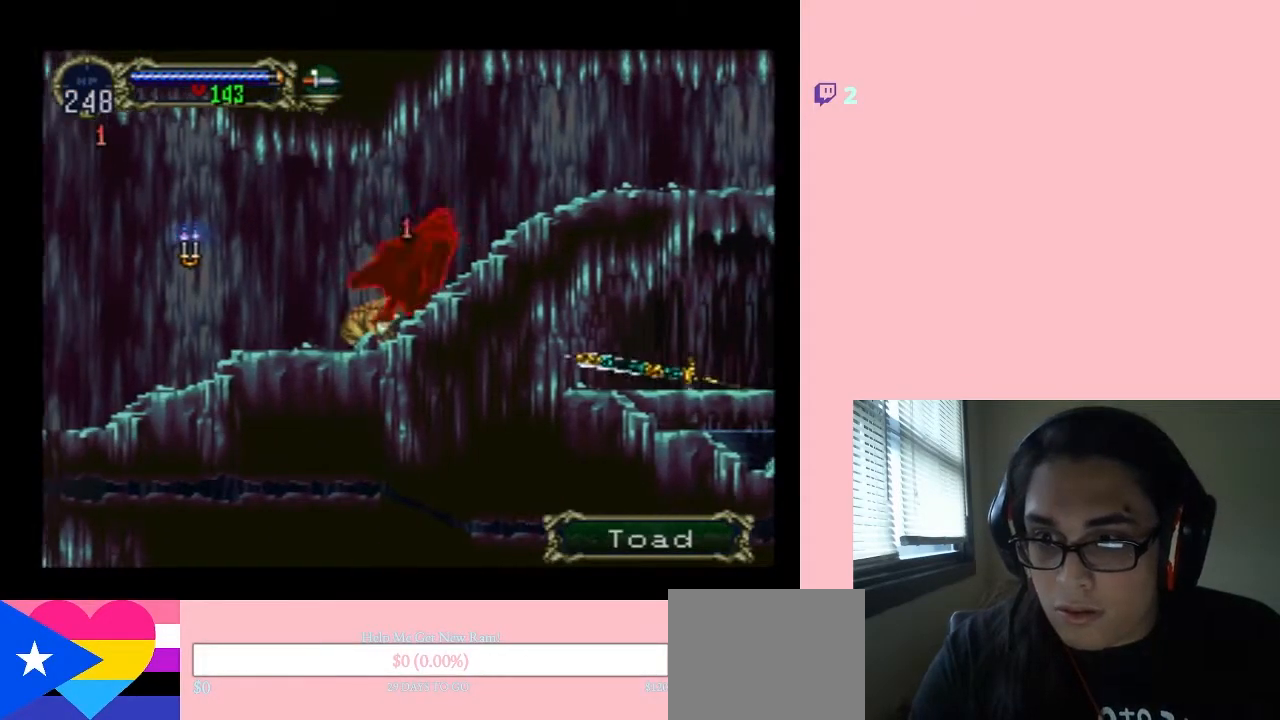
{"buttons": ["DPAD_LEFT"], "left_stick": "center", "right_stick": "center", "events": [[300, "B", "down"], [417, "B", "up"]]}
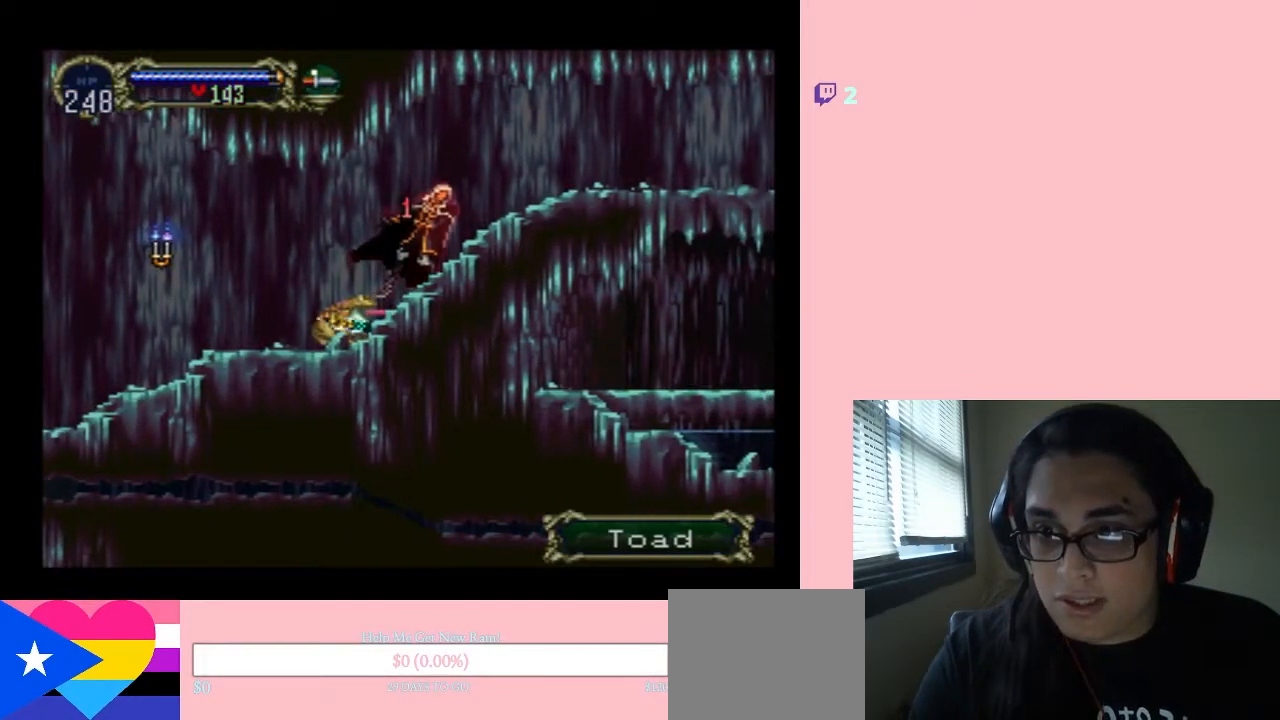
{"buttons": ["DPAD_LEFT"], "left_stick": "center", "right_stick": "center", "events": [[17, "B", "down"], [167, "B", "up"], [300, "B", "down"], [467, "B", "up"]]}
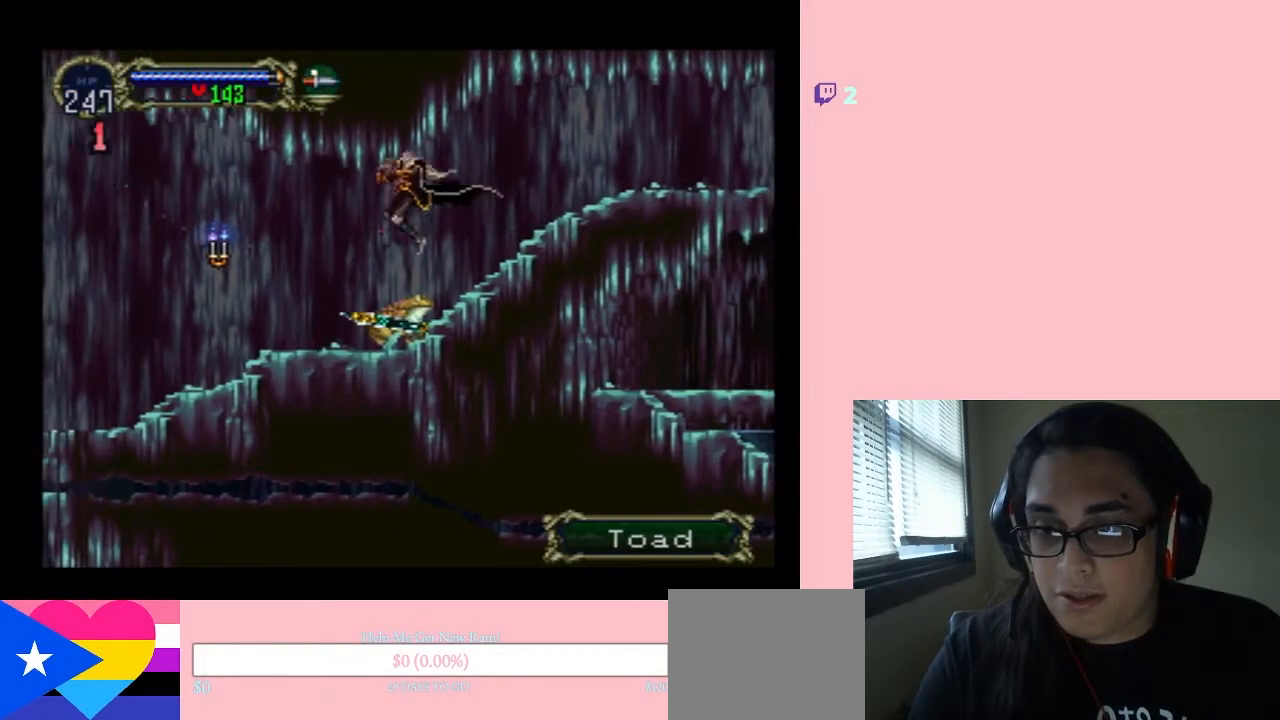
{"buttons": ["DPAD_LEFT"], "left_stick": "center", "right_stick": "center", "events": [[83, "B", "down"], [150, "B", "up"], [233, "B", "down"], [367, "B", "up"]]}
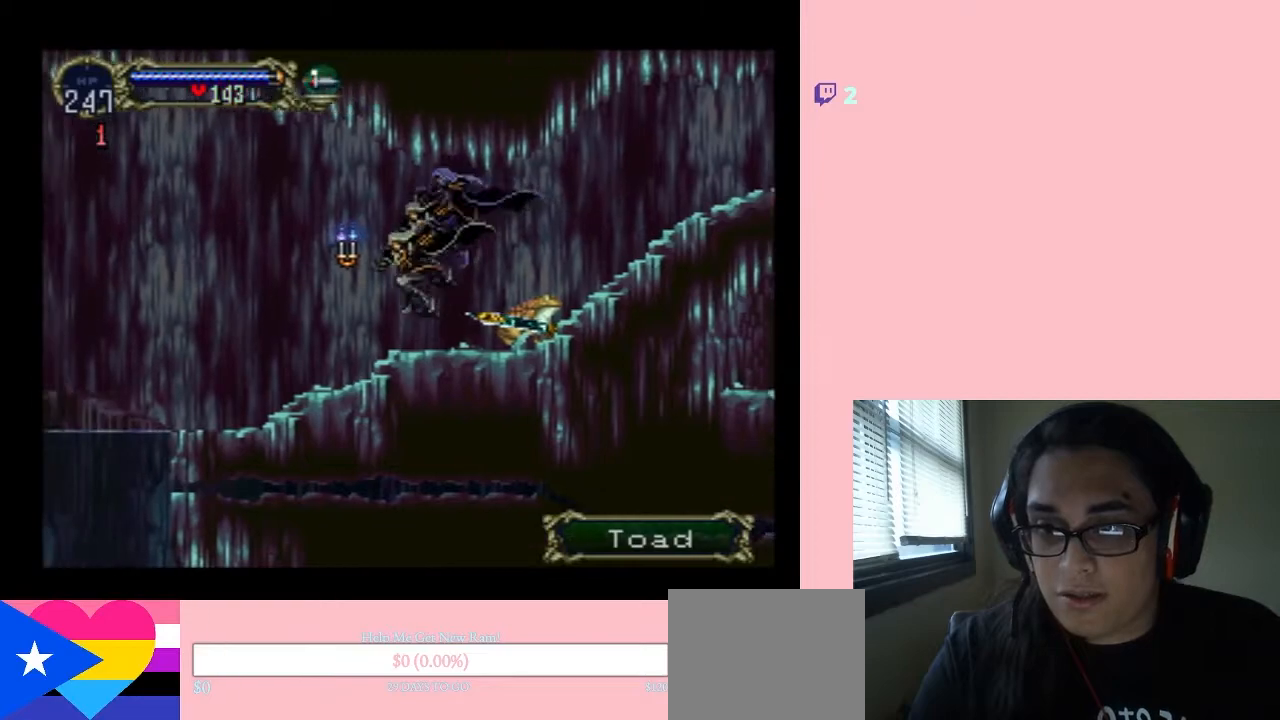
{"buttons": ["DPAD_DOWN"], "left_stick": "center", "right_stick": "center", "events": [[50, "DPAD_UP", "down"], [83, "DPAD_LEFT", "up"], [83, "DPAD_RIGHT", "down"], [100, "DPAD_UP", "up"], [167, "Y", "down"], [250, "DPAD_DOWN", "down"], [250, "DPAD_RIGHT", "up"], [283, "Y", "up"]]}
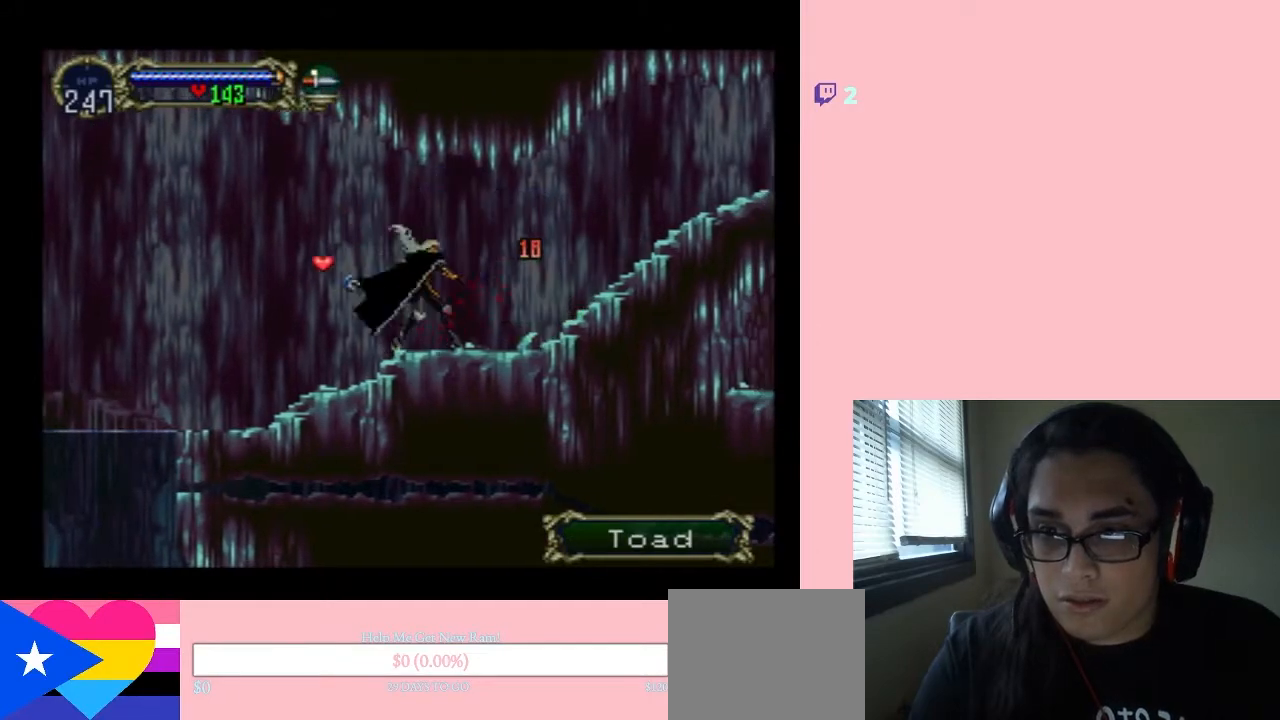
{"buttons": ["DPAD_LEFT"], "left_stick": "center", "right_stick": "center", "events": [[17, "DPAD_DOWN", "up"], [117, "DPAD_LEFT", "down"]]}
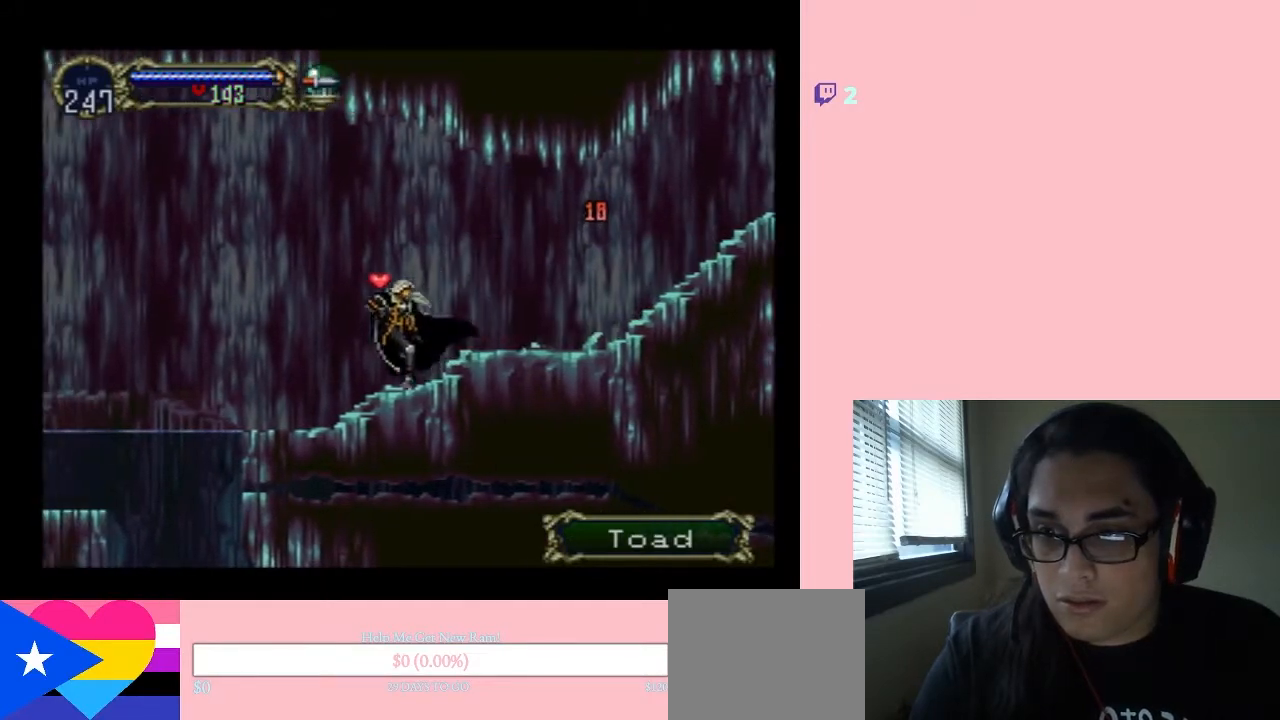
{"buttons": ["DPAD_LEFT"], "left_stick": "center", "right_stick": "center", "events": []}
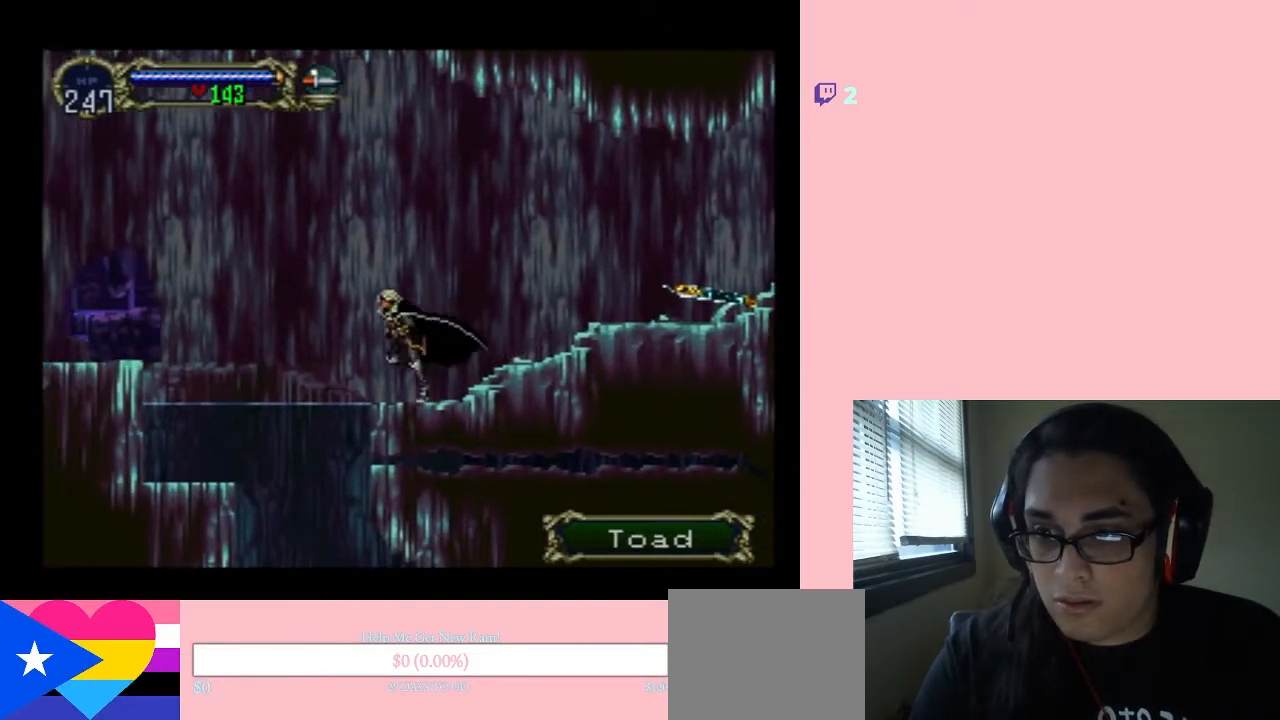
{"buttons": ["DPAD_RIGHT"], "left_stick": "center", "right_stick": "center", "events": [[383, "DPAD_DOWN", "down"], [417, "DPAD_DOWN", "up"], [417, "DPAD_LEFT", "up"], [417, "DPAD_RIGHT", "down"]]}
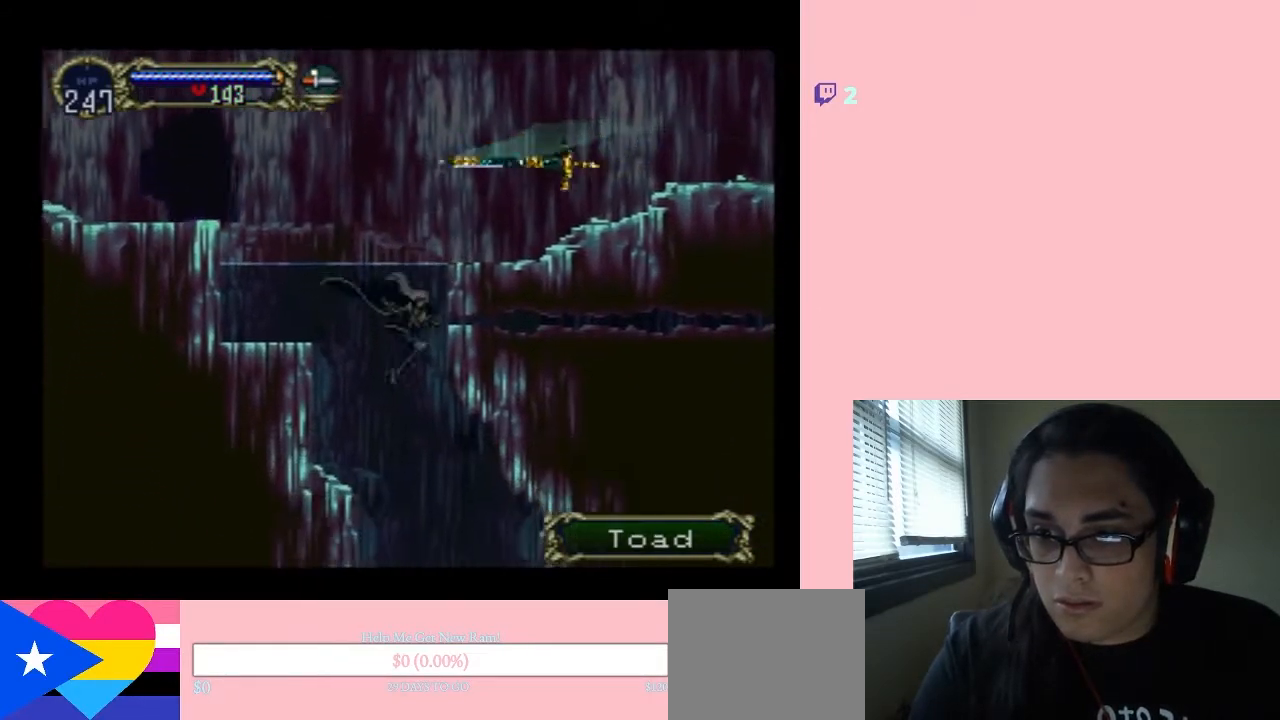
{"buttons": ["DPAD_RIGHT"], "left_stick": "center", "right_stick": "center", "events": []}